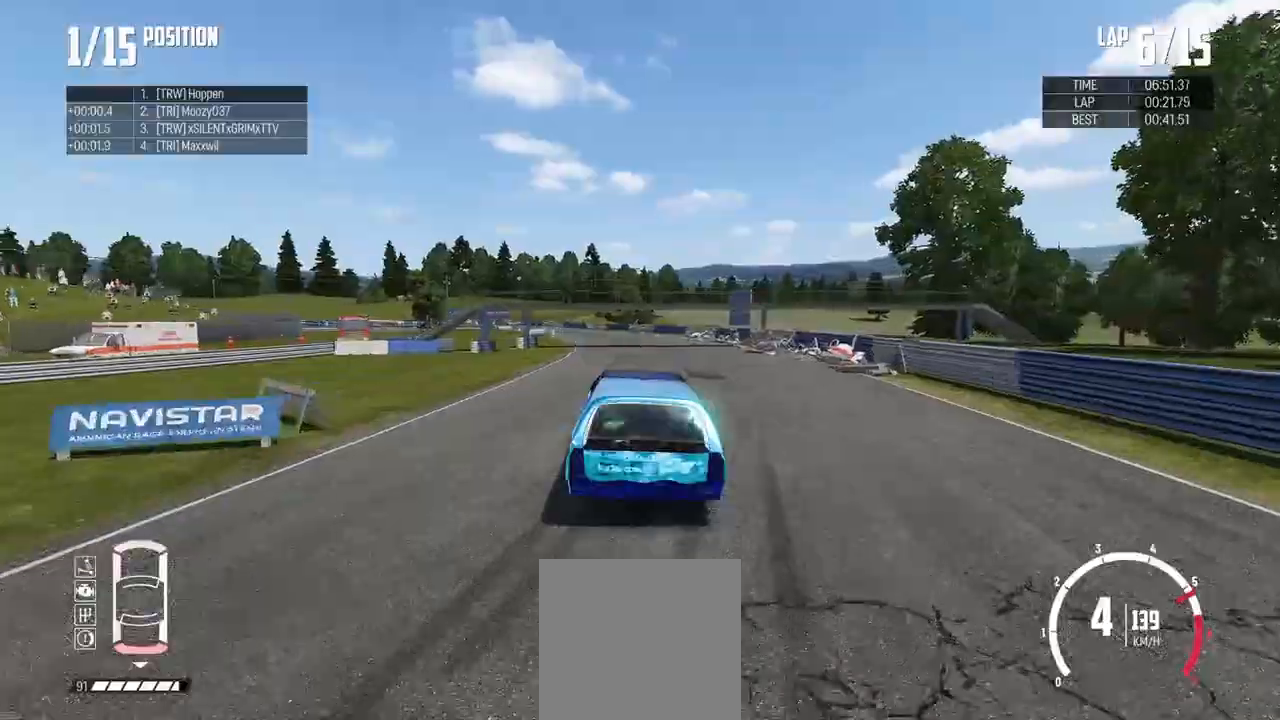
Gameplay with a controller (Xbox layout); each line is a JSON object with the inputs held at the frame after it. "events" lists button and stick changes between this image and that frame as [ms after this image, input, new state], when the widget could be followed in between.
{"buttons": ["R2"], "left_stick": "left", "right_stick": "center", "events": [[16, "left_stick", "right"], [117, "left_stick", "center"], [167, "left_stick", "left"], [317, "left_stick", "center"], [450, "left_stick", "left"]]}
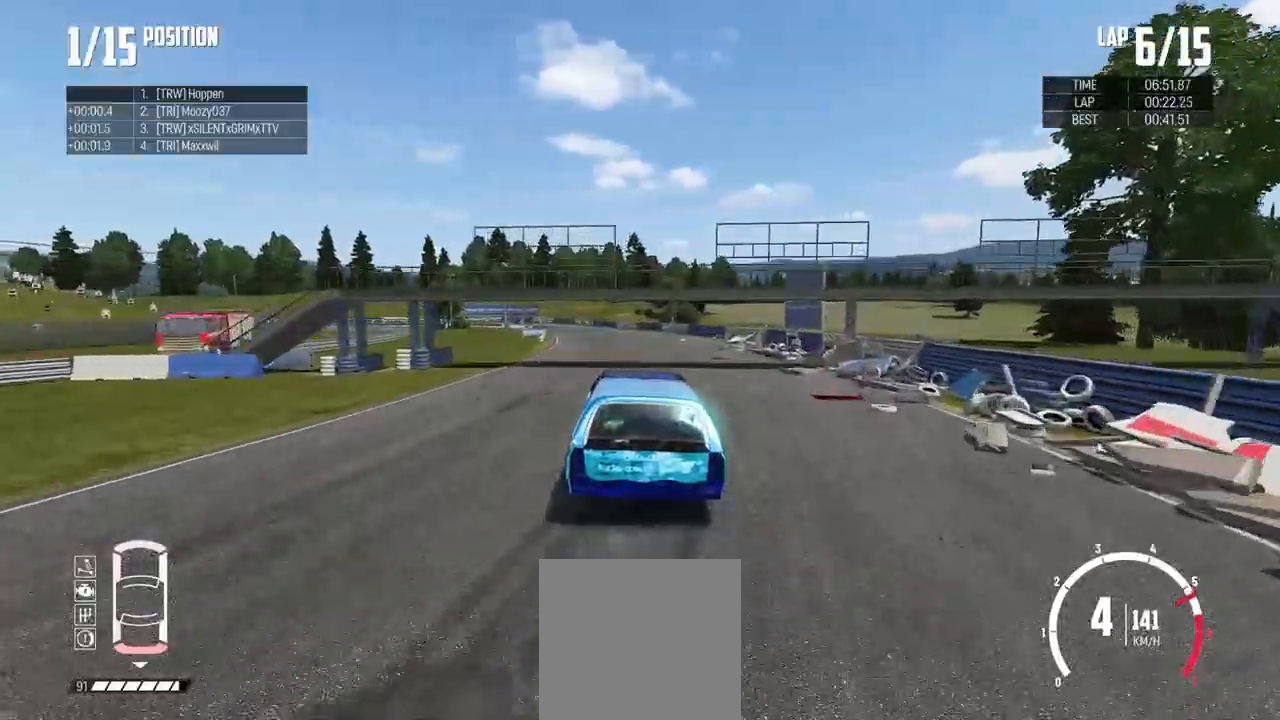
{"buttons": ["R2"], "left_stick": "center", "right_stick": "center", "events": [[217, "left_stick", "center"], [334, "left_stick", "left"], [467, "left_stick", "center"]]}
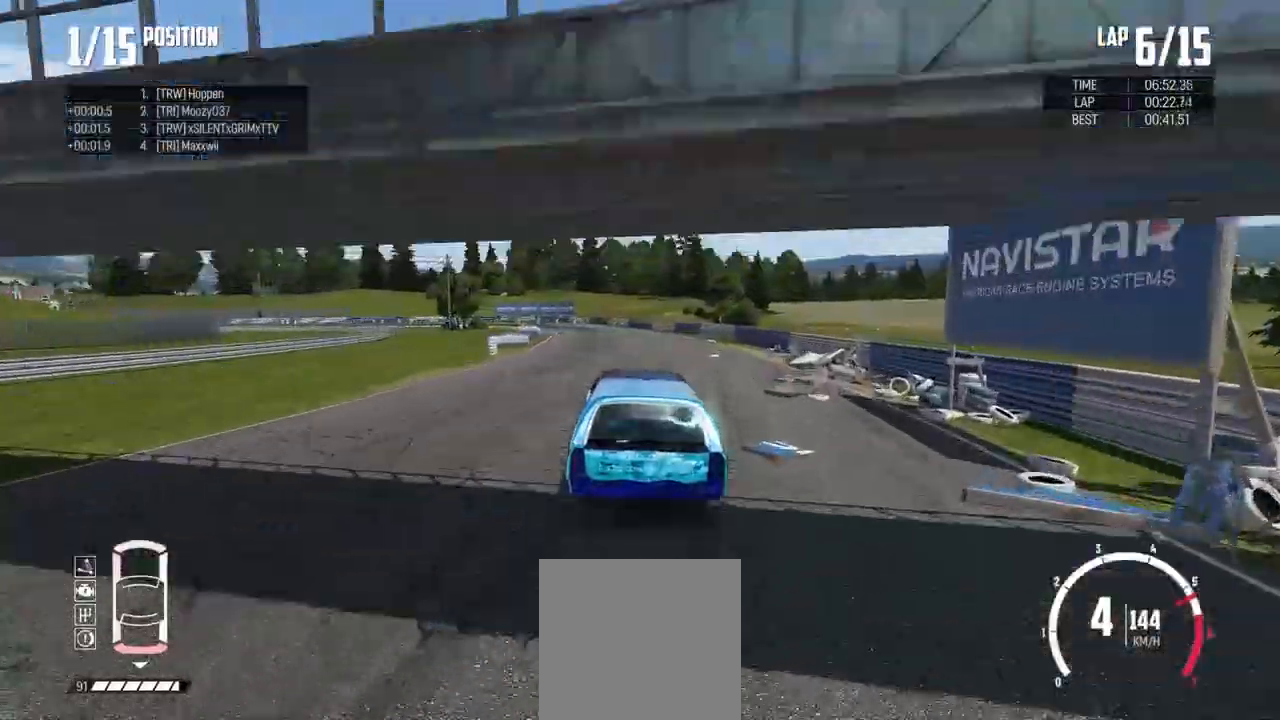
{"buttons": ["R2"], "left_stick": "left", "right_stick": "center", "events": [[67, "left_stick", "left"], [283, "left_stick", "center"], [384, "left_stick", "left"]]}
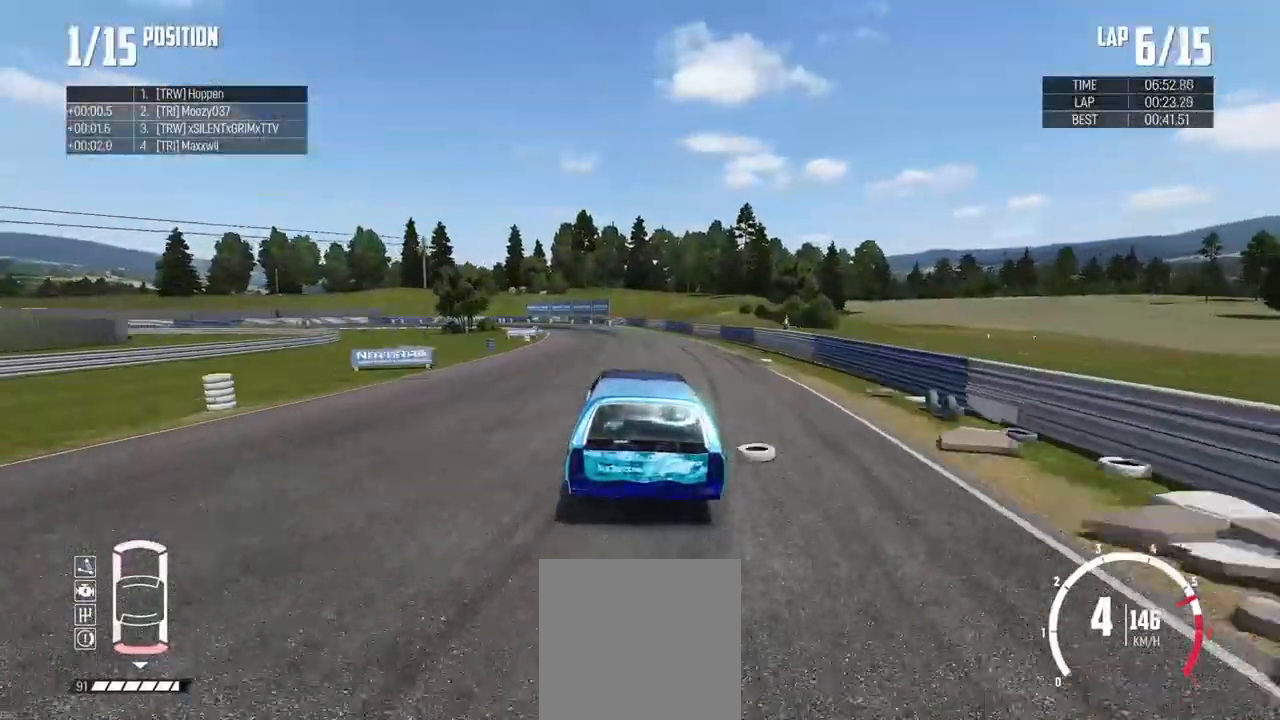
{"buttons": ["B", "L2"], "left_stick": "left", "right_stick": "center", "events": [[251, "X", "down"], [267, "R2", "up"], [351, "X", "up"], [451, "B", "down"], [451, "L2", "down"]]}
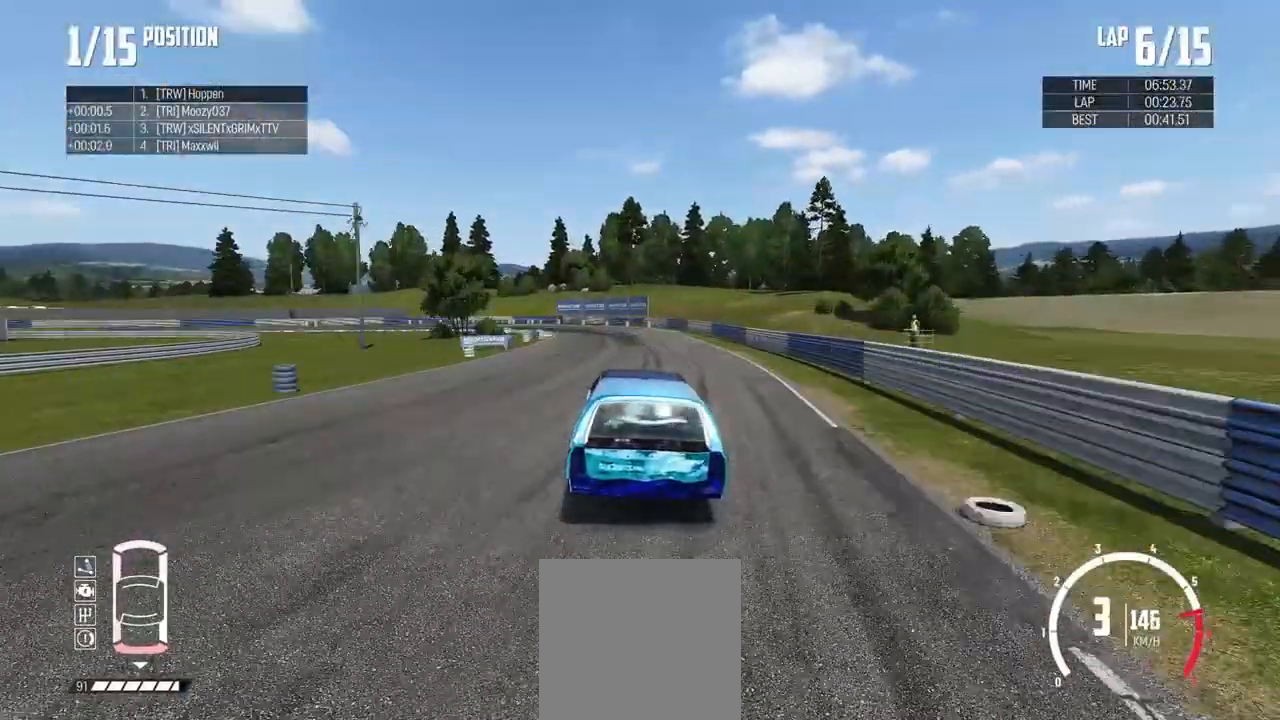
{"buttons": ["B"], "left_stick": "left", "right_stick": "center", "events": [[434, "L2", "up"]]}
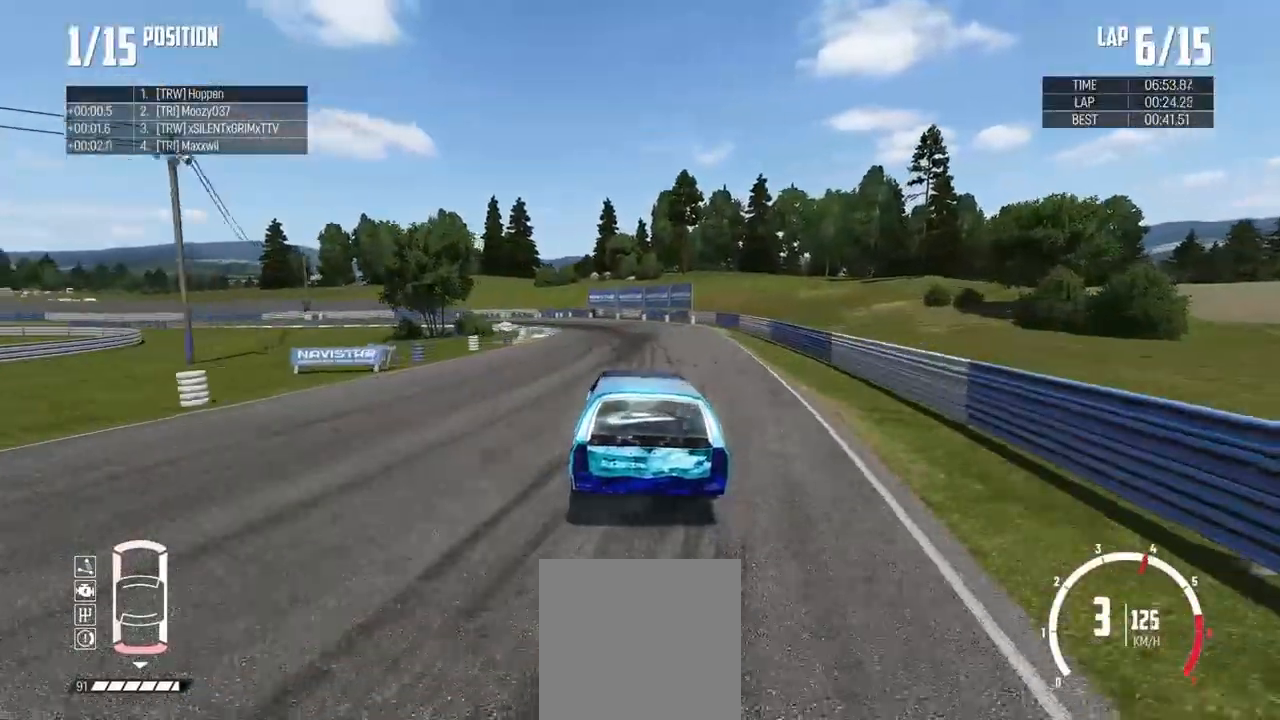
{"buttons": [], "left_stick": "left", "right_stick": "center", "events": [[217, "B", "up"]]}
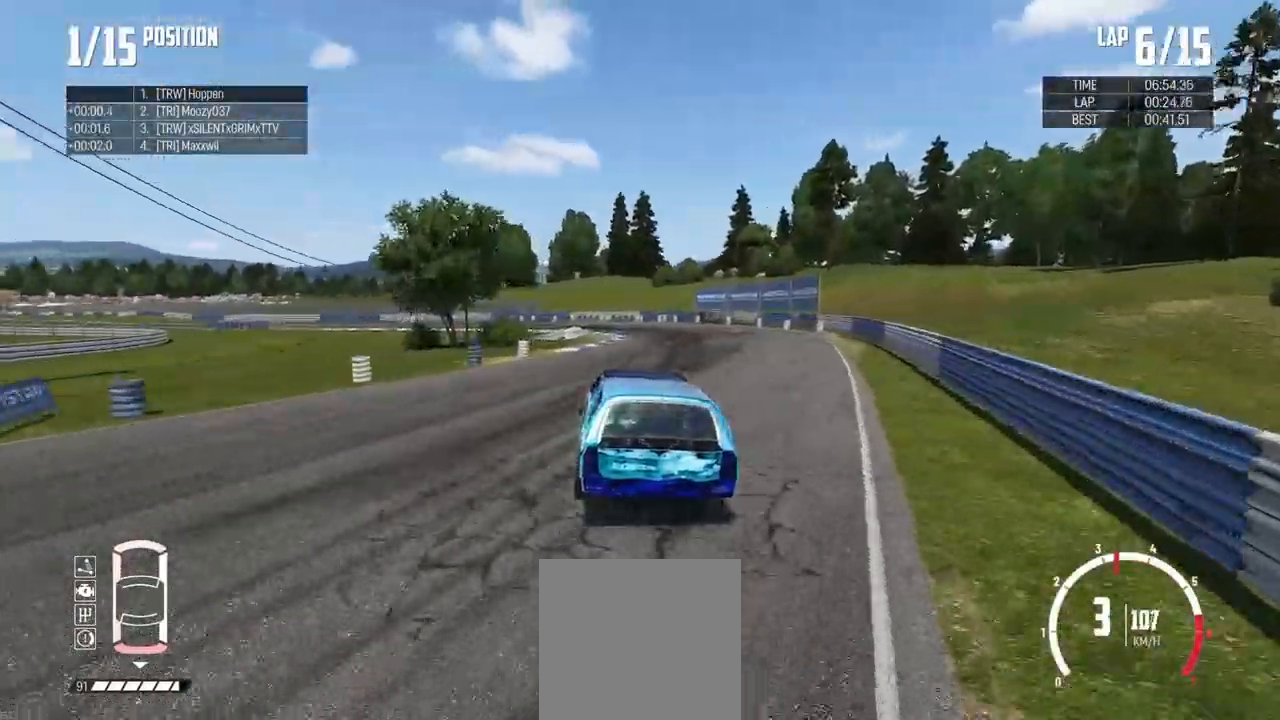
{"buttons": ["R2"], "left_stick": "left", "right_stick": "center", "events": [[33, "R2", "down"], [250, "left_stick", "center"], [417, "left_stick", "left"]]}
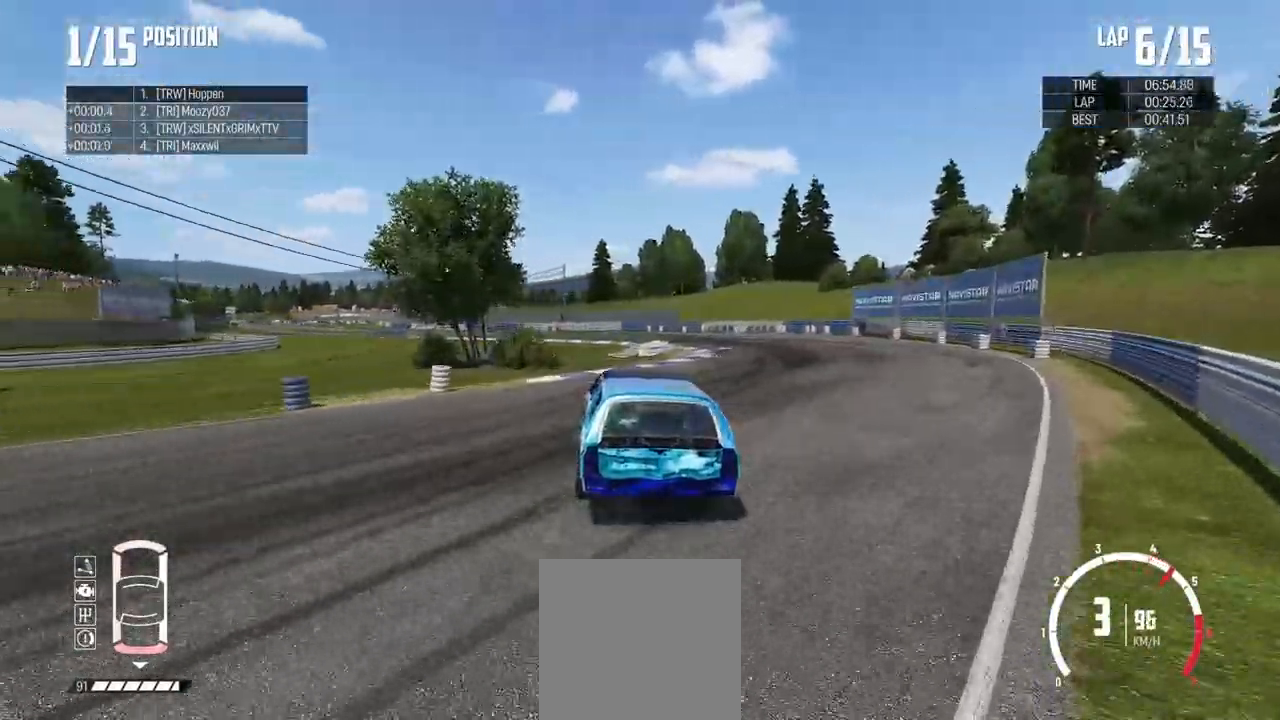
{"buttons": ["R2"], "left_stick": "right", "right_stick": "center", "events": [[84, "left_stick", "center"], [117, "R2", "up"], [184, "left_stick", "left"], [317, "left_stick", "center"], [351, "R2", "down"], [467, "left_stick", "right"]]}